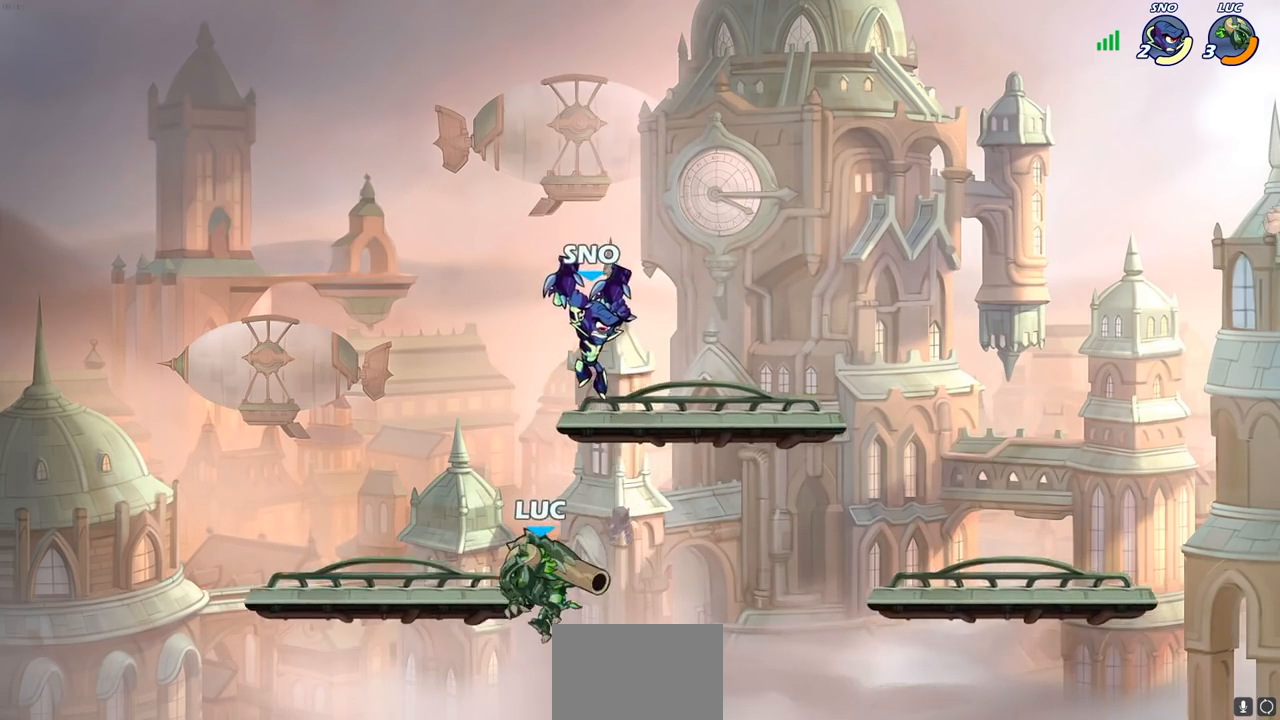
Gameplay with a controller (PlayStation layout); each line is a JSON object with the inputs held at the frame after it. "events" lists button and stick changes between this image and that frame as [ms after this image, input, new state], when the widget could be followed in between.
{"buttons": [], "left_stick": "center", "right_stick": "center", "events": [[183, "left_stick", "center"], [233, "SQUARE", "down"], [333, "SQUARE", "up"]]}
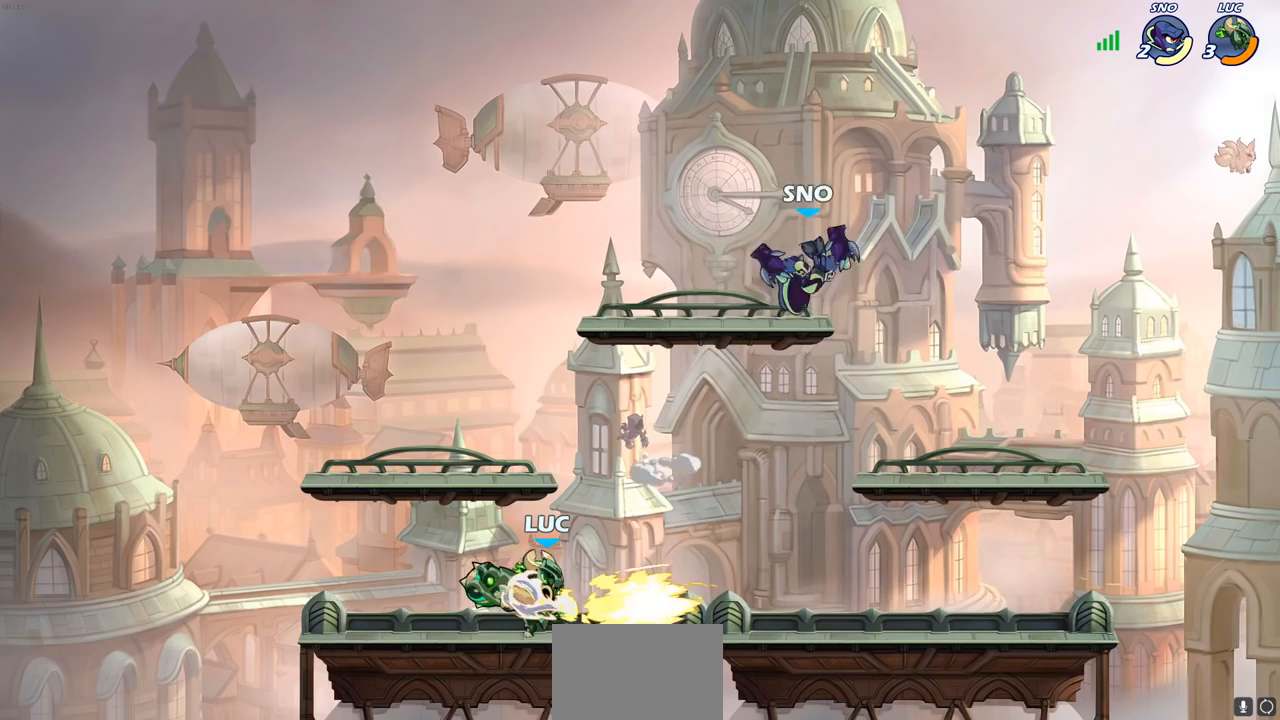
{"buttons": [], "left_stick": "right", "right_stick": "center", "events": [[417, "left_stick", "right"]]}
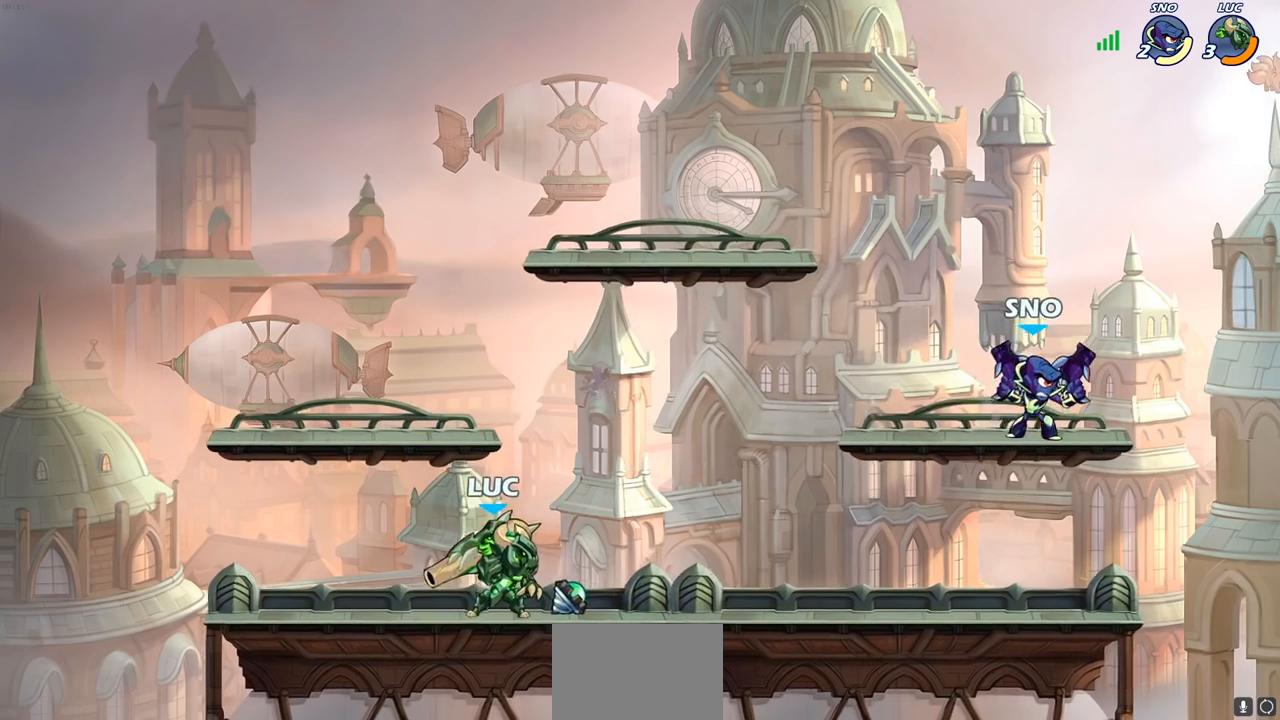
{"buttons": [], "left_stick": "center", "right_stick": "center", "events": [[33, "R2", "down"], [217, "R2", "up"], [217, "SQUARE", "down"], [317, "SQUARE", "up"], [317, "left_stick", "center"]]}
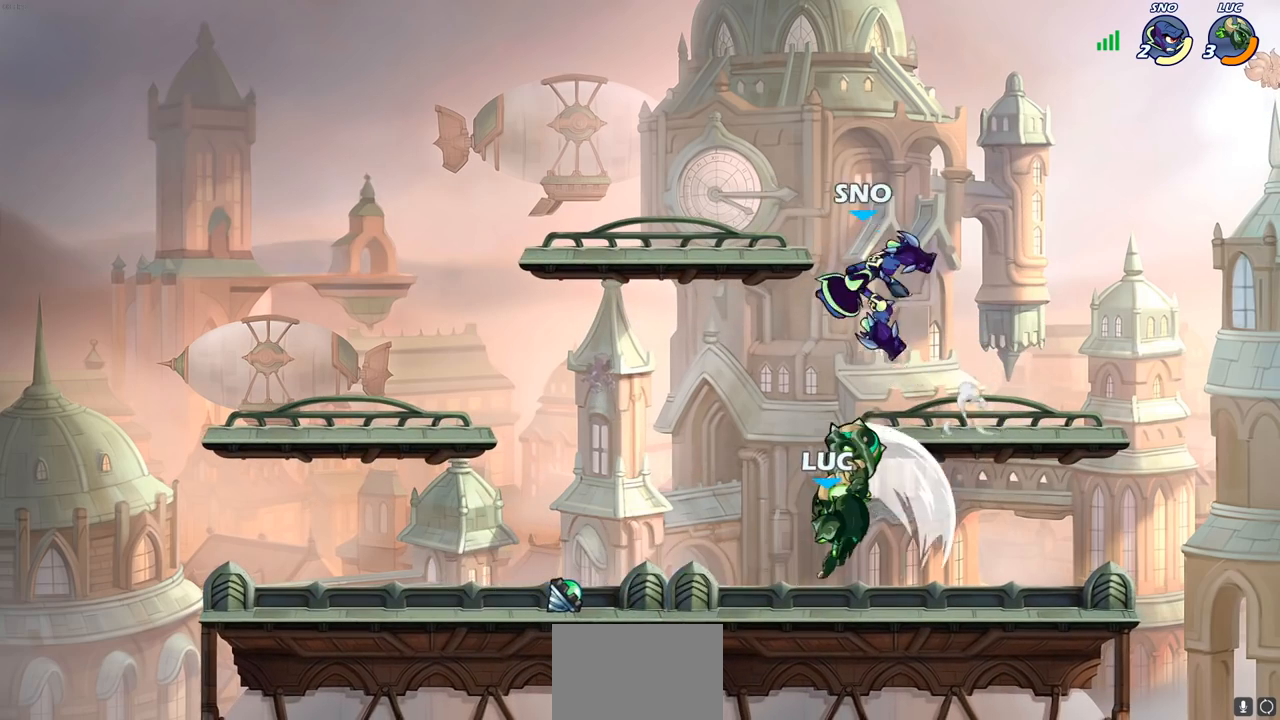
{"buttons": [], "left_stick": "down", "right_stick": "center", "events": [[283, "left_stick", "left"], [317, "CROSS", "down"], [417, "CROSS", "up"], [450, "left_stick", "center"], [500, "left_stick", "down"]]}
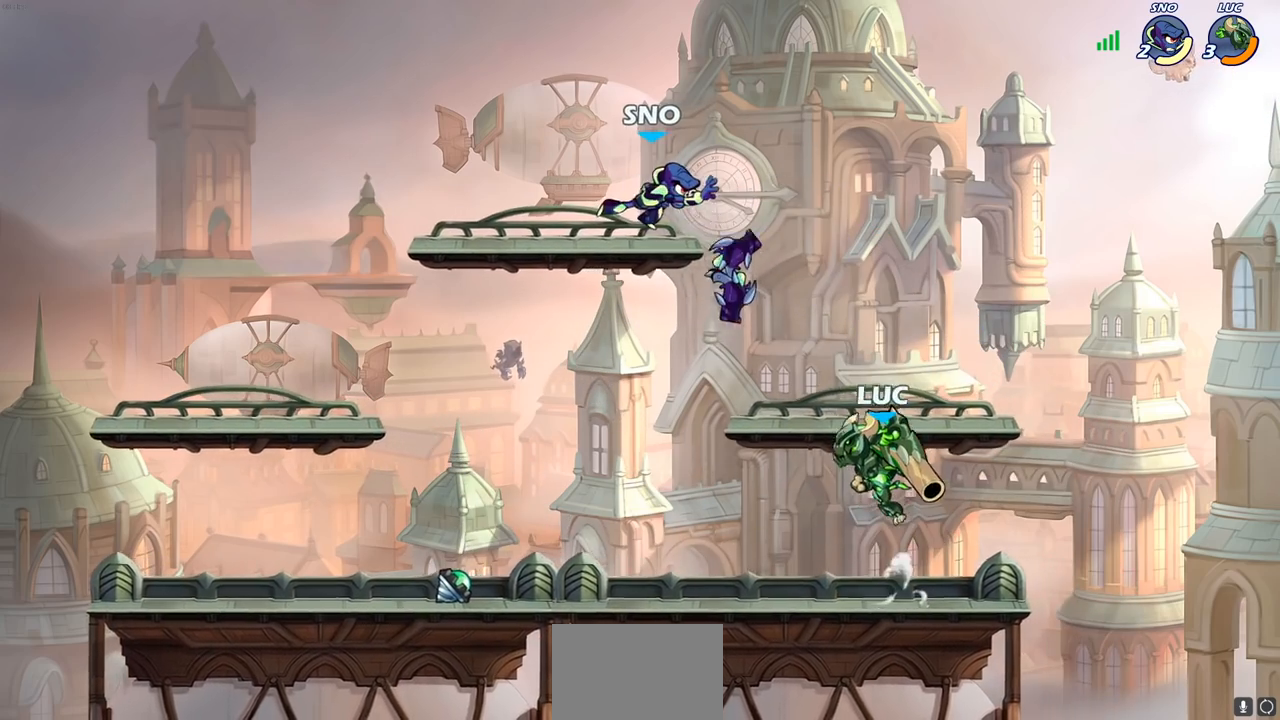
{"buttons": [], "left_stick": "left", "right_stick": "center", "events": [[167, "R2", "down"], [183, "SQUARE", "down"], [333, "R2", "up"], [333, "SQUARE", "up"], [350, "left_stick", "center"], [483, "left_stick", "left"]]}
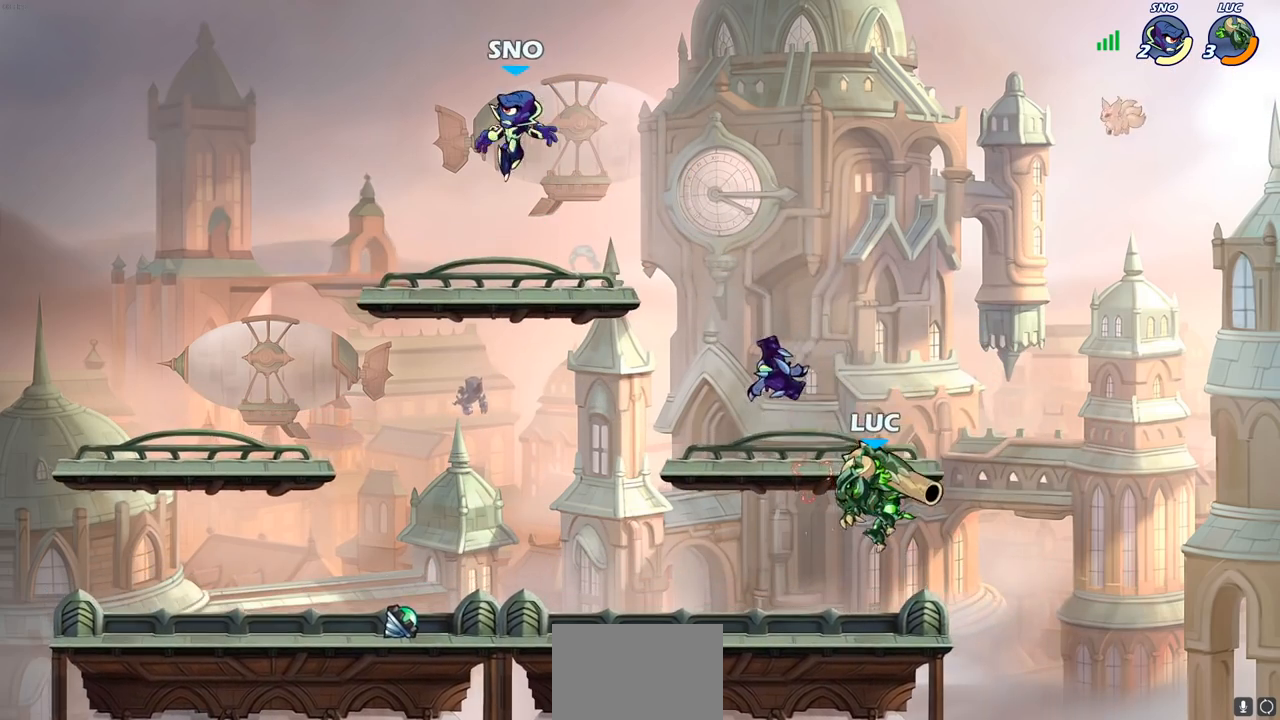
{"buttons": [], "left_stick": "center", "right_stick": "center", "events": [[233, "R2", "down"], [267, "CROSS", "down"], [450, "left_stick", "center"], [467, "CROSS", "up"], [500, "R2", "up"]]}
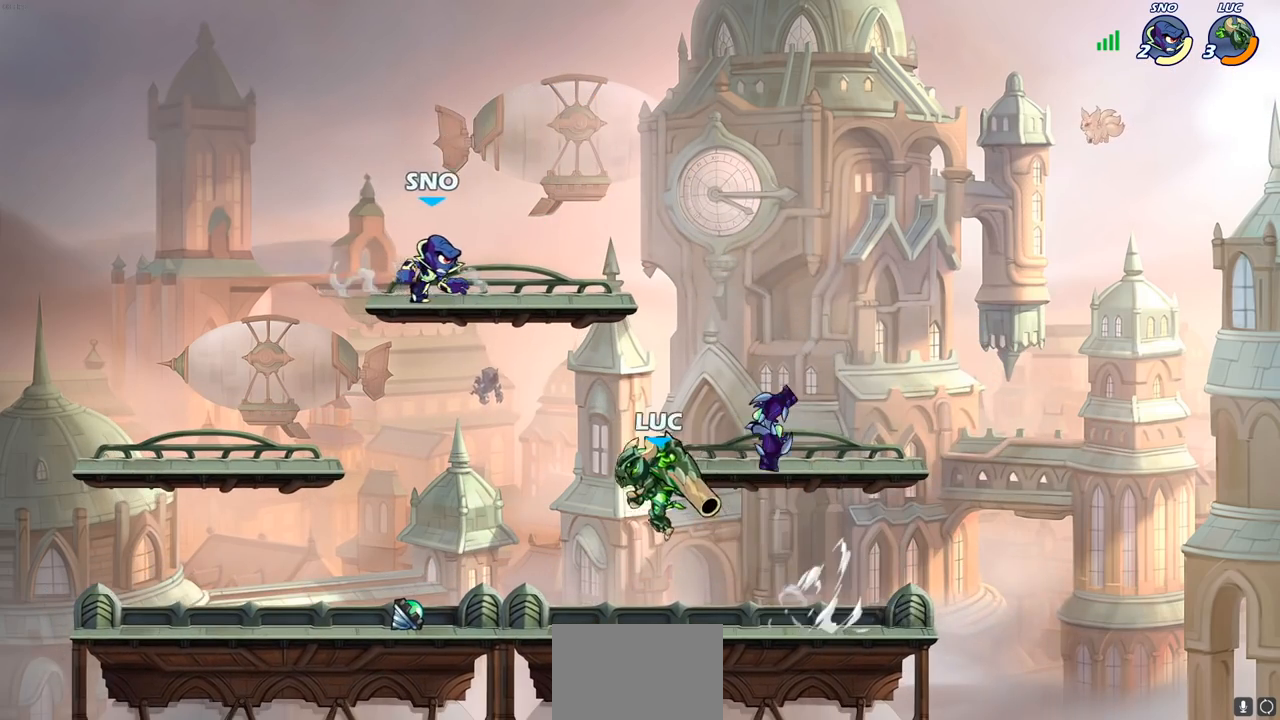
{"buttons": [], "left_stick": "right", "right_stick": "center", "events": [[50, "CROSS", "down"], [100, "SQUARE", "down"], [133, "CROSS", "up"], [200, "SQUARE", "up"], [350, "left_stick", "right"]]}
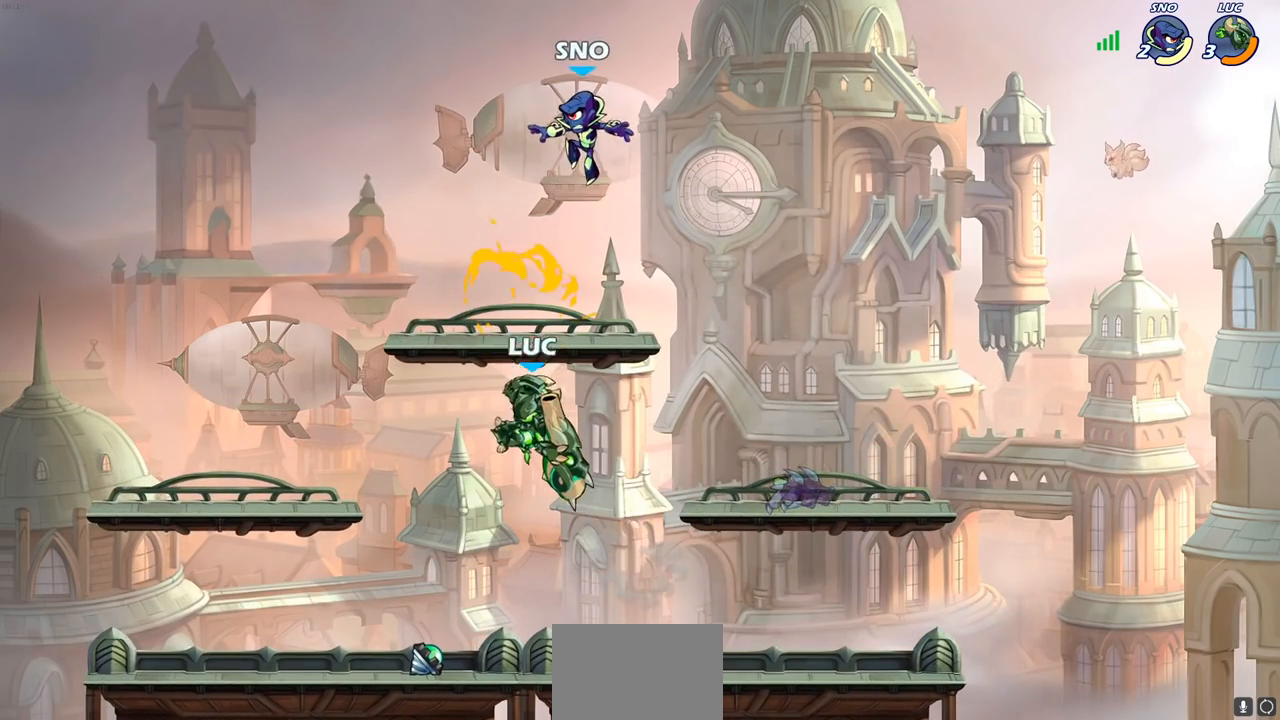
{"buttons": ["CIRCLE"], "left_stick": "center", "right_stick": "center", "events": [[267, "CROSS", "down"], [267, "left_stick", "up-left"], [400, "CIRCLE", "down"], [400, "left_stick", "center"], [450, "CROSS", "up"]]}
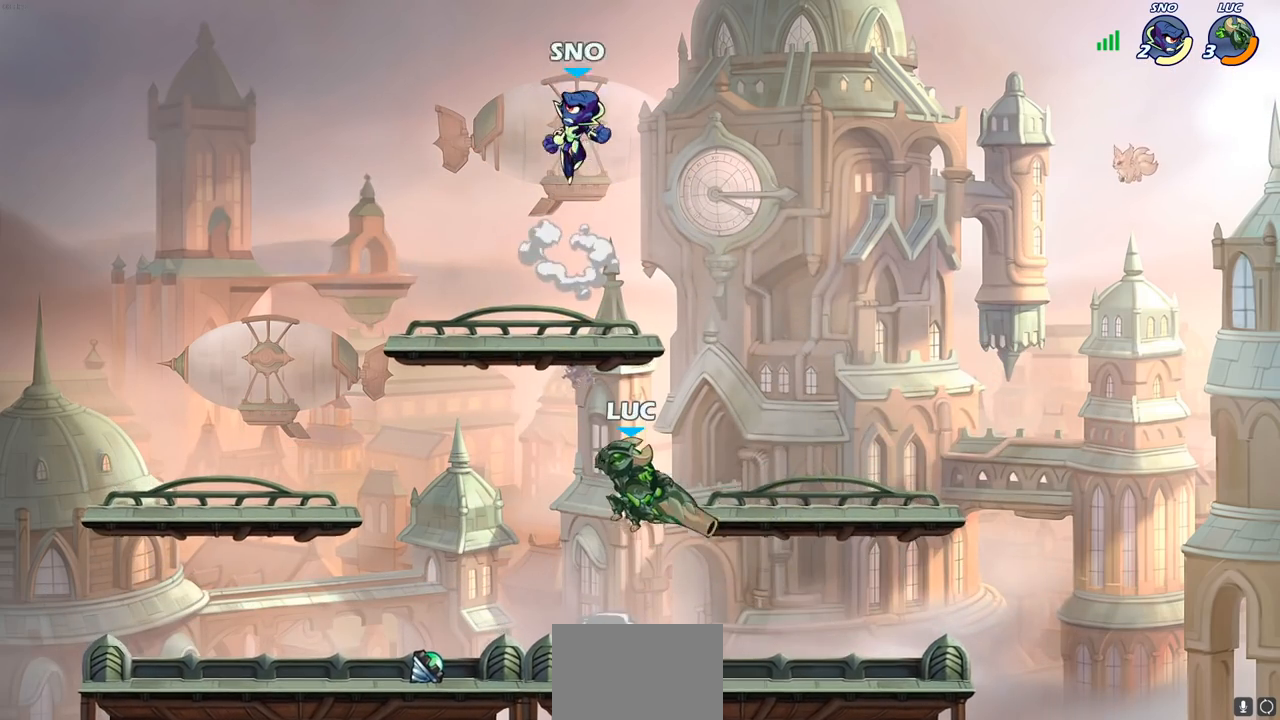
{"buttons": [], "left_stick": "right", "right_stick": "center", "events": [[33, "CIRCLE", "up"], [300, "left_stick", "right"]]}
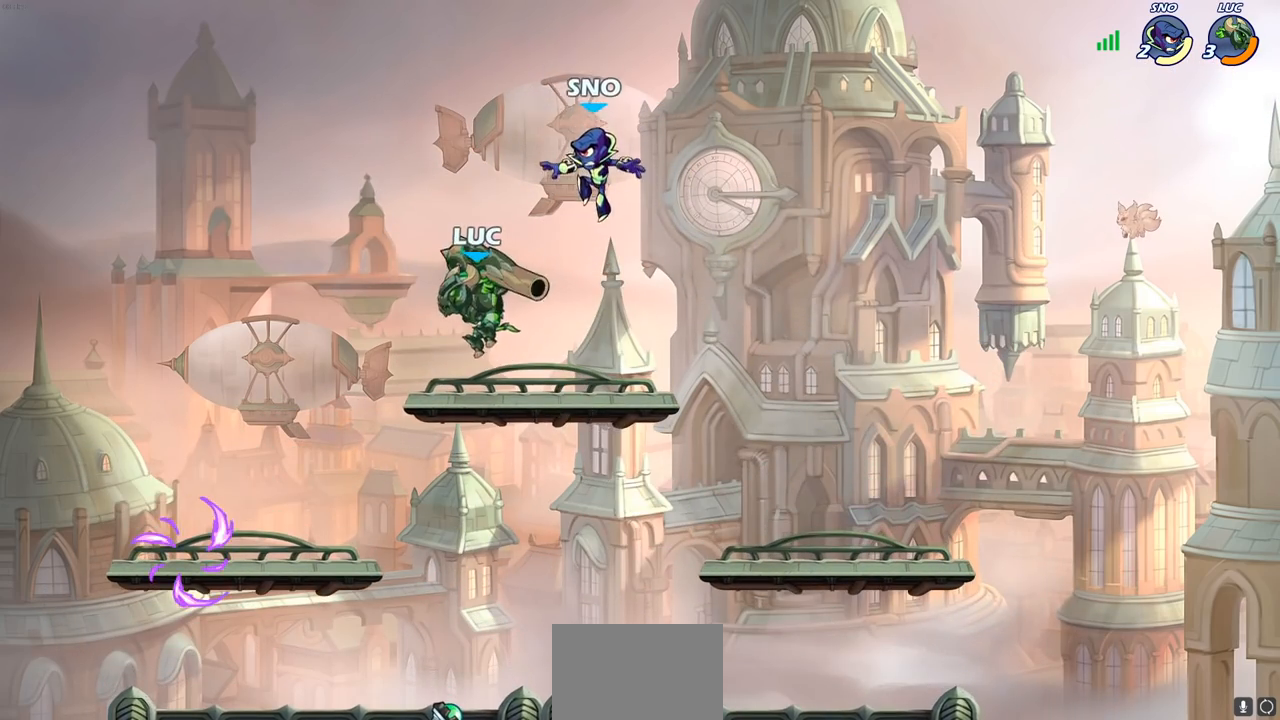
{"buttons": [], "left_stick": "center", "right_stick": "center", "events": [[67, "SQUARE", "down"], [150, "SQUARE", "up"], [300, "left_stick", "center"]]}
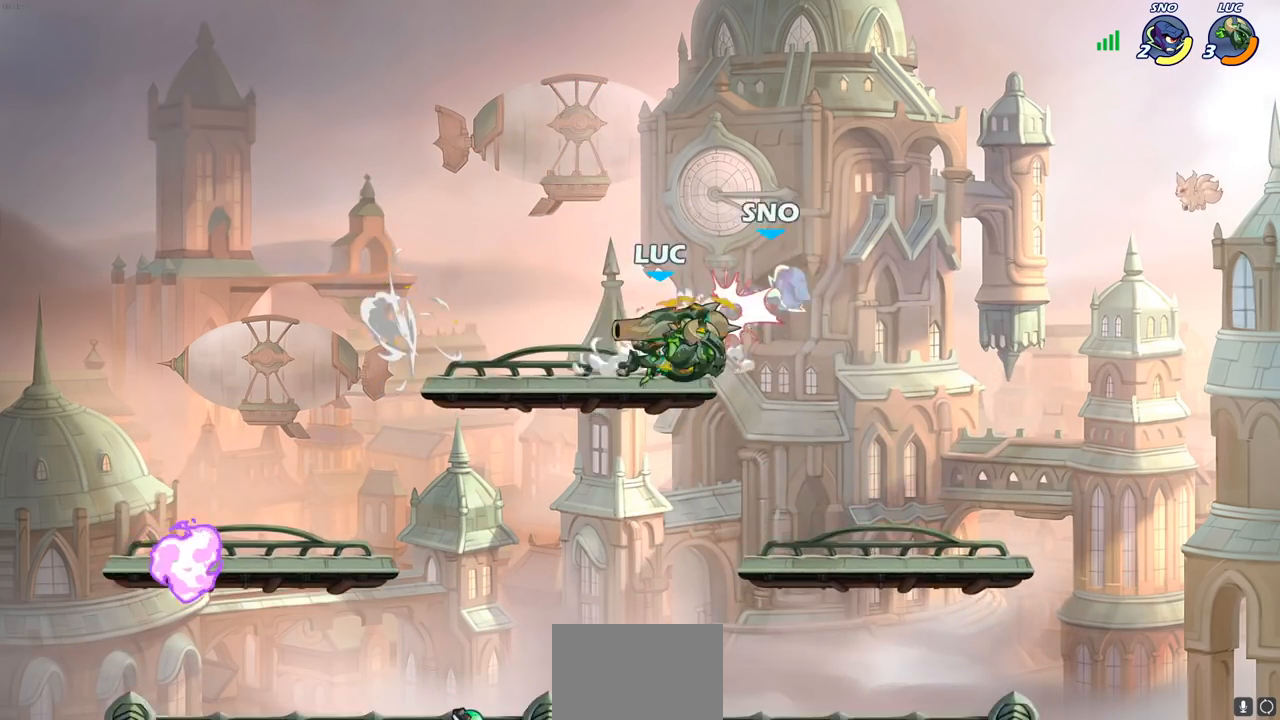
{"buttons": [], "left_stick": "left", "right_stick": "center", "events": [[67, "left_stick", "left"], [200, "left_stick", "down-left"], [417, "left_stick", "left"]]}
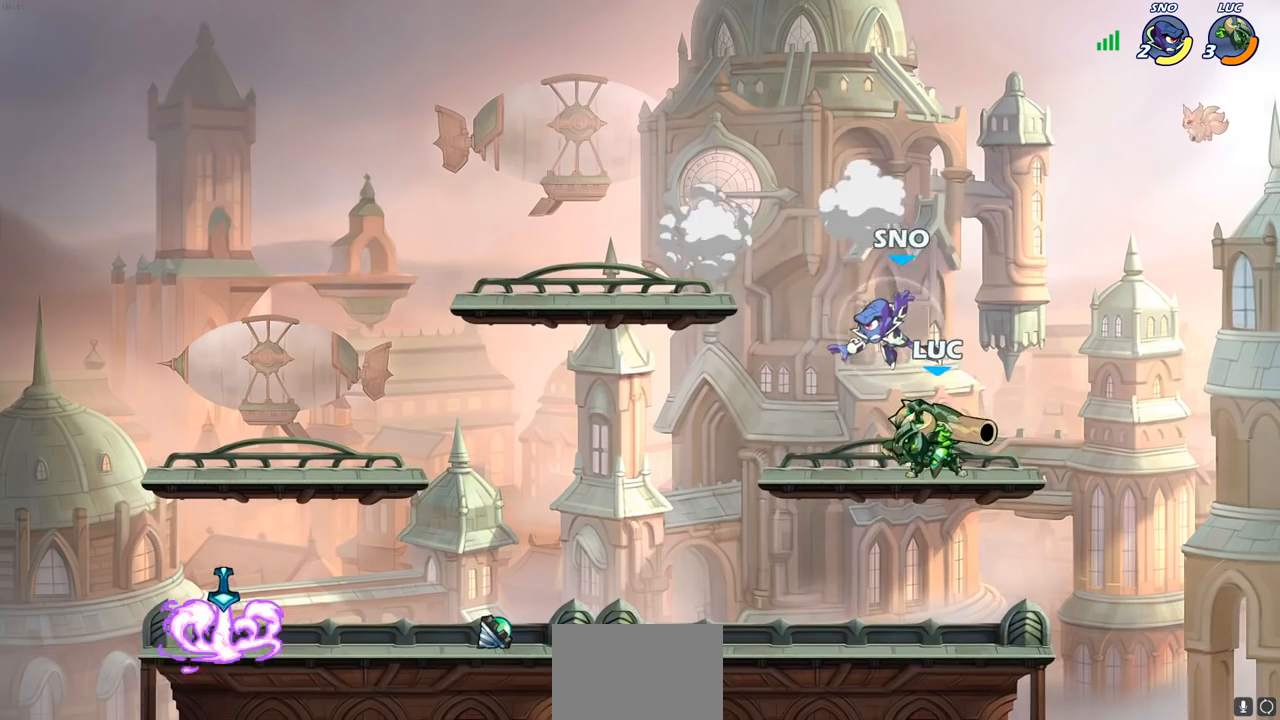
{"buttons": [], "left_stick": "center", "right_stick": "center", "events": [[17, "SQUARE", "down"], [50, "left_stick", "center"], [100, "SQUARE", "up"], [200, "SQUARE", "down"], [300, "SQUARE", "up"]]}
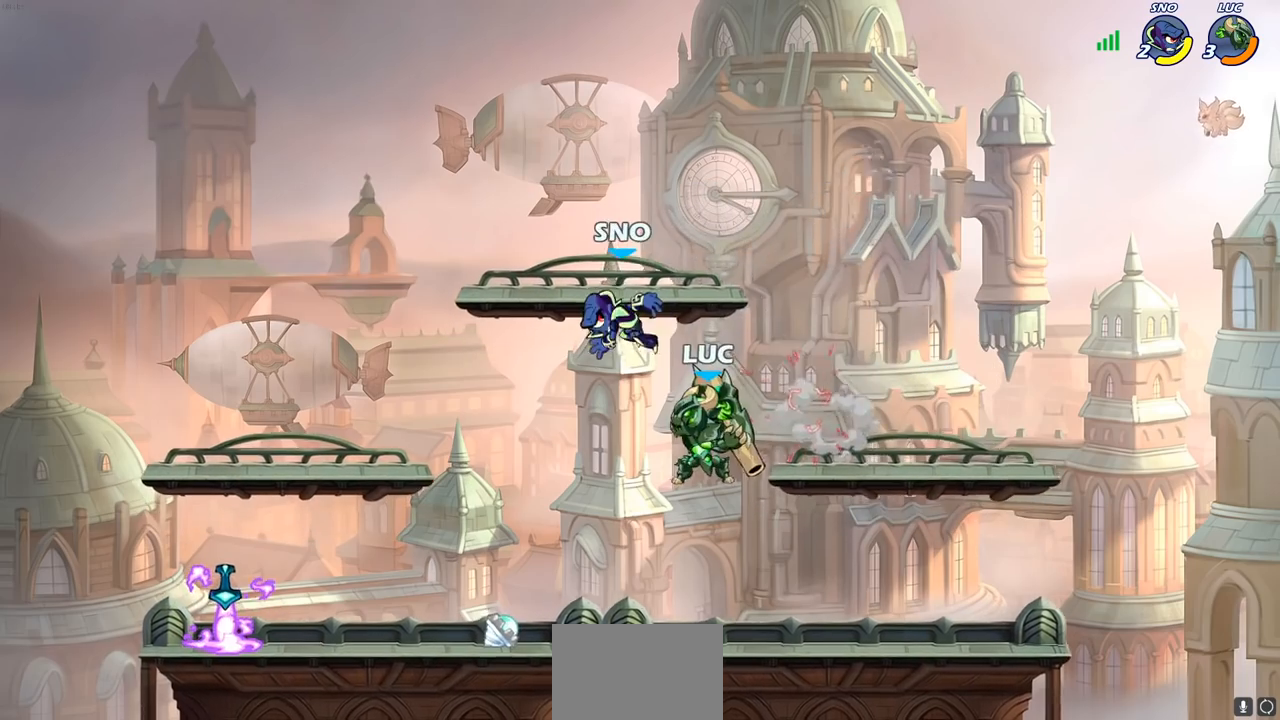
{"buttons": [], "left_stick": "center", "right_stick": "center", "events": [[17, "left_stick", "left"], [83, "left_stick", "down-left"], [133, "SQUARE", "down"], [217, "SQUARE", "up"], [333, "left_stick", "center"]]}
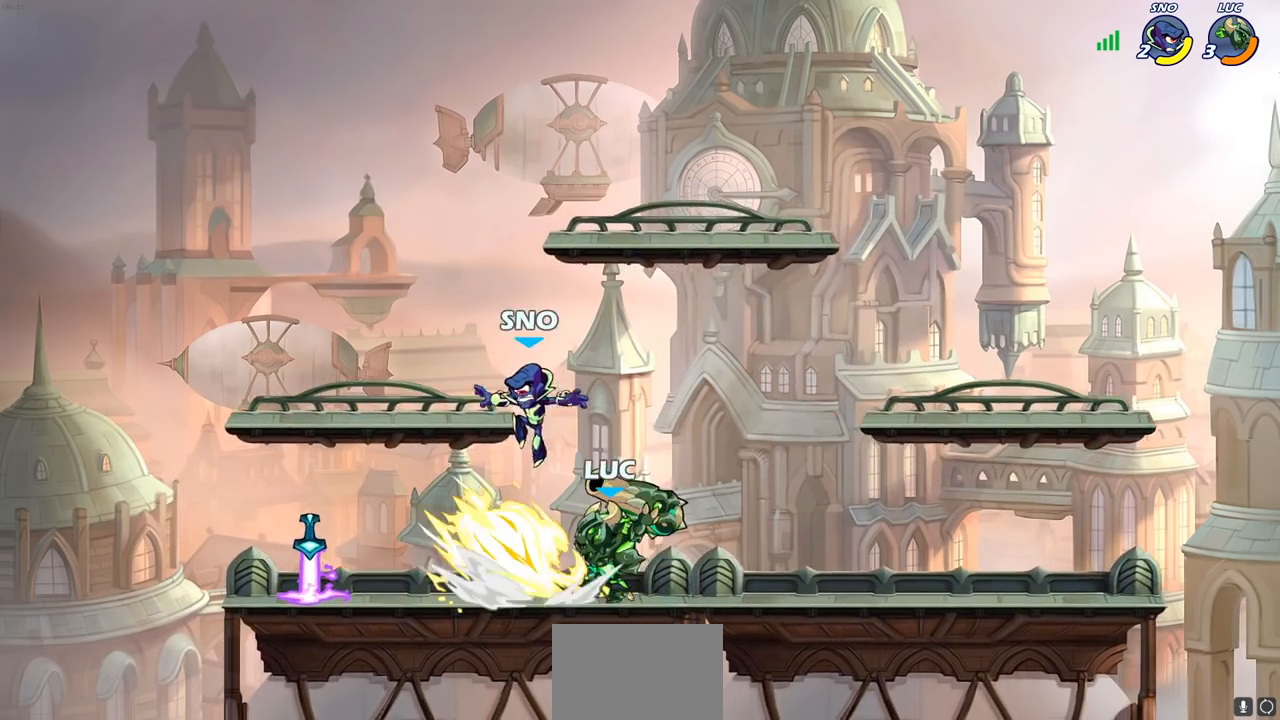
{"buttons": ["CROSS"], "left_stick": "left", "right_stick": "center", "events": [[133, "left_stick", "left"], [467, "CROSS", "down"]]}
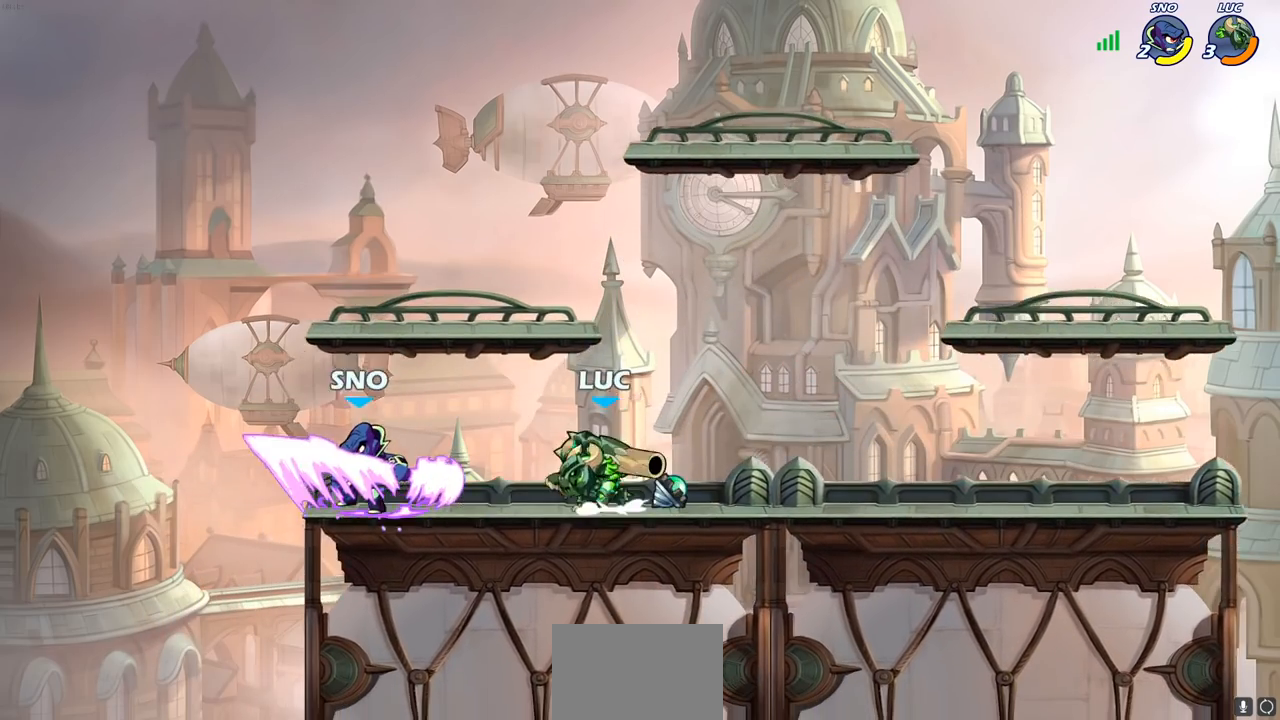
{"buttons": [], "left_stick": "center", "right_stick": "center", "events": [[17, "SQUARE", "down"], [50, "CROSS", "up"], [83, "SQUARE", "up"], [167, "left_stick", "center"]]}
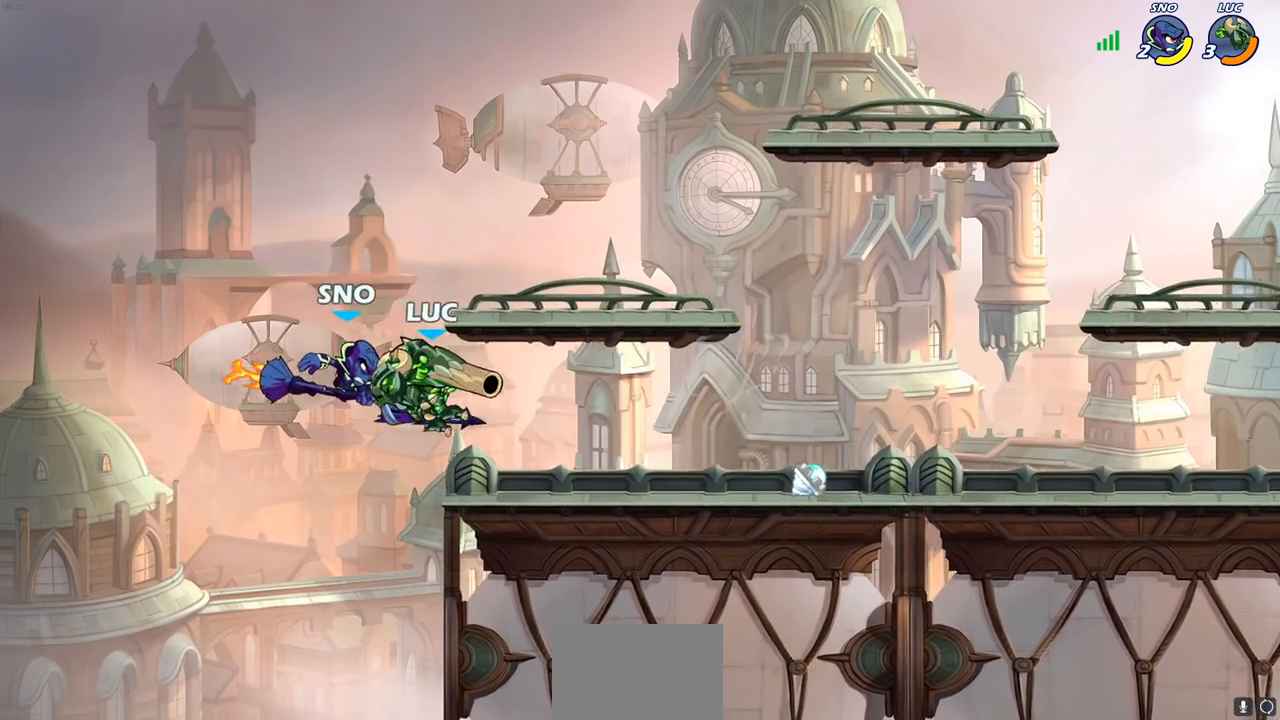
{"buttons": ["CROSS"], "left_stick": "up-right", "right_stick": "center", "events": [[200, "CROSS", "down"], [200, "SQUARE", "down"], [233, "left_stick", "right"], [283, "CROSS", "up"], [300, "SQUARE", "up"], [467, "CROSS", "down"], [500, "left_stick", "up-right"]]}
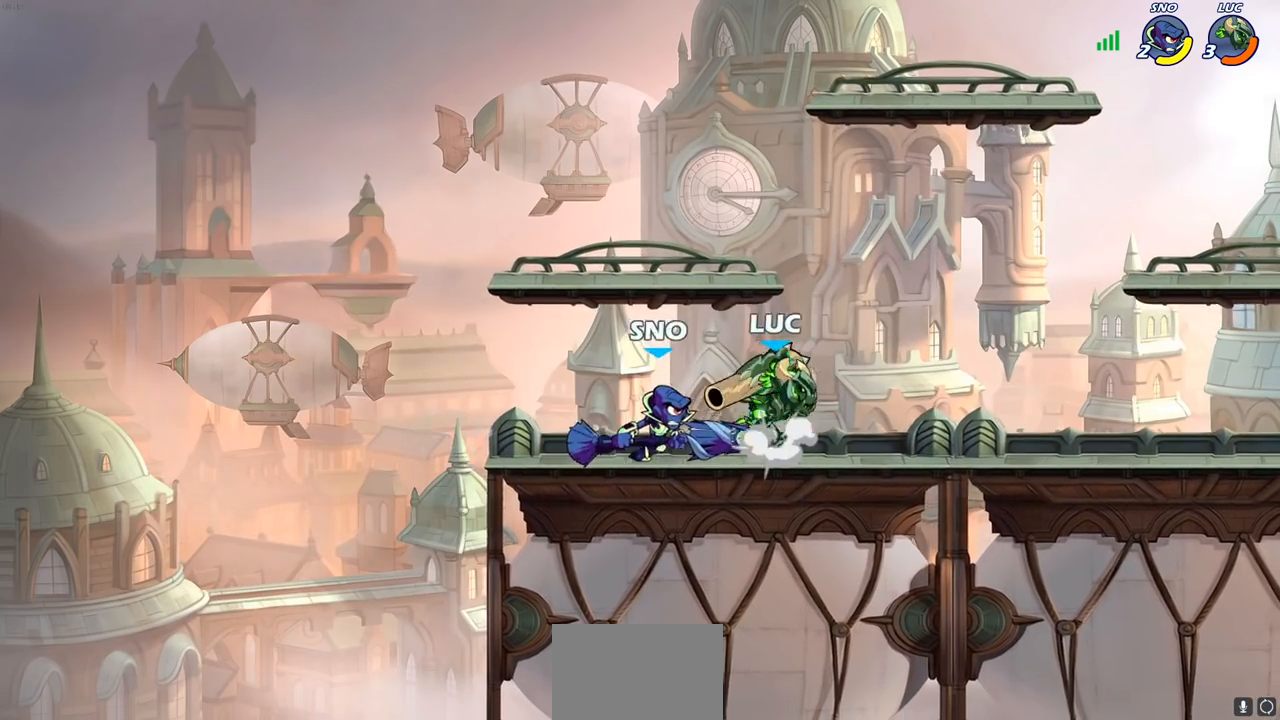
{"buttons": [], "left_stick": "right", "right_stick": "center", "events": [[133, "CROSS", "up"], [183, "left_stick", "up-left"], [317, "left_stick", "center"], [500, "left_stick", "right"]]}
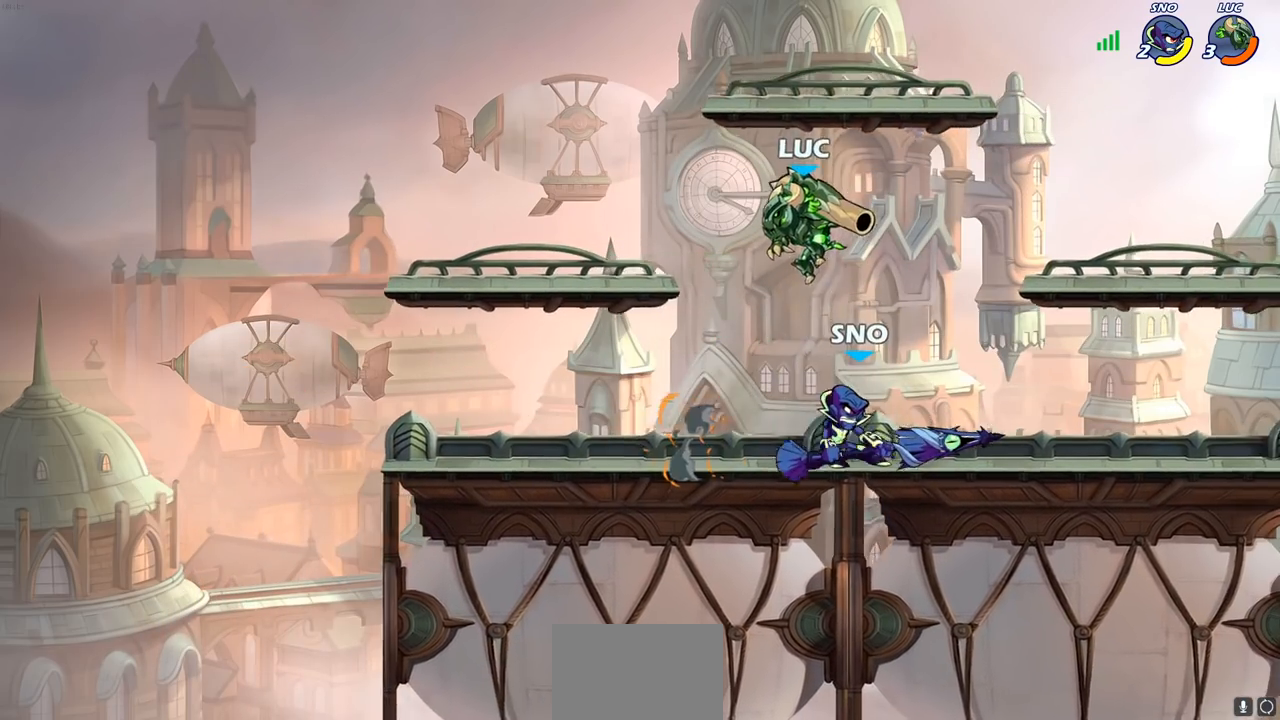
{"buttons": [], "left_stick": "center", "right_stick": "center", "events": [[67, "left_stick", "down"], [100, "SQUARE", "down"], [200, "SQUARE", "up"], [217, "left_stick", "center"]]}
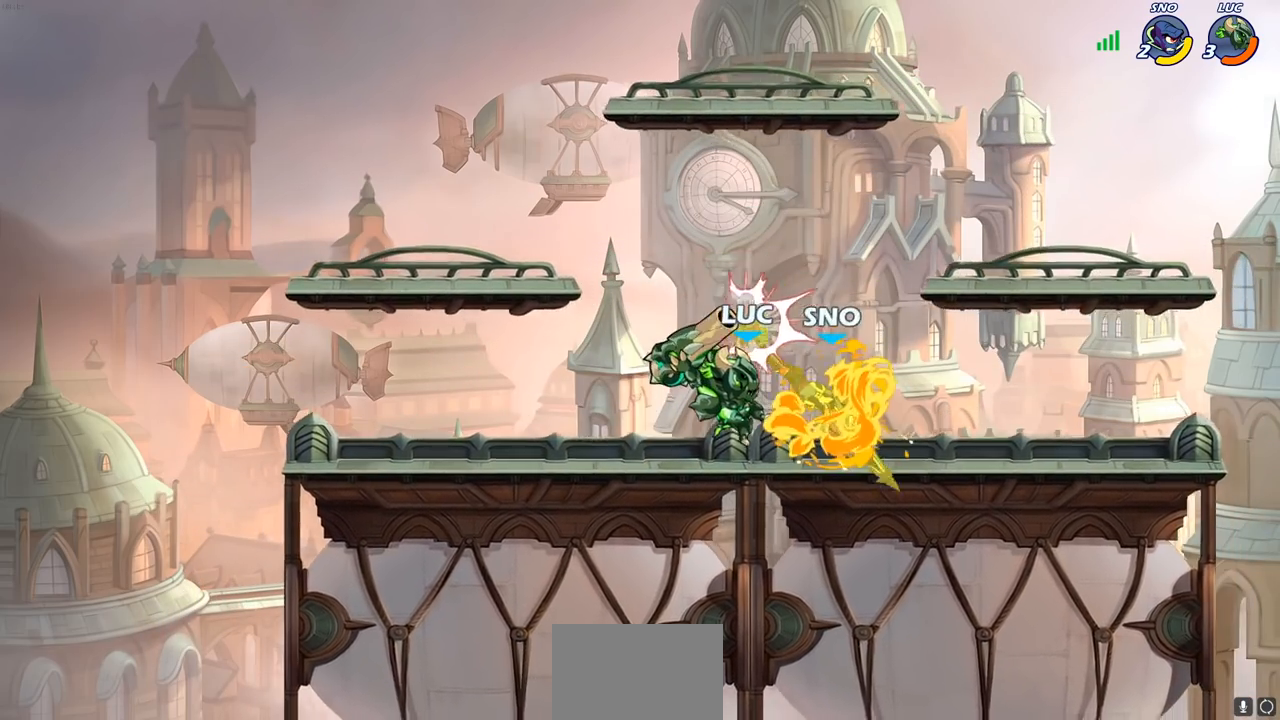
{"buttons": [], "left_stick": "right", "right_stick": "center", "events": [[117, "left_stick", "right"], [217, "CROSS", "down"], [217, "left_stick", "center"], [317, "SQUARE", "down"], [333, "CROSS", "up"], [367, "right_stick", "down-left"], [433, "left_stick", "up"], [433, "right_stick", "center"], [450, "SQUARE", "up"], [483, "left_stick", "right"]]}
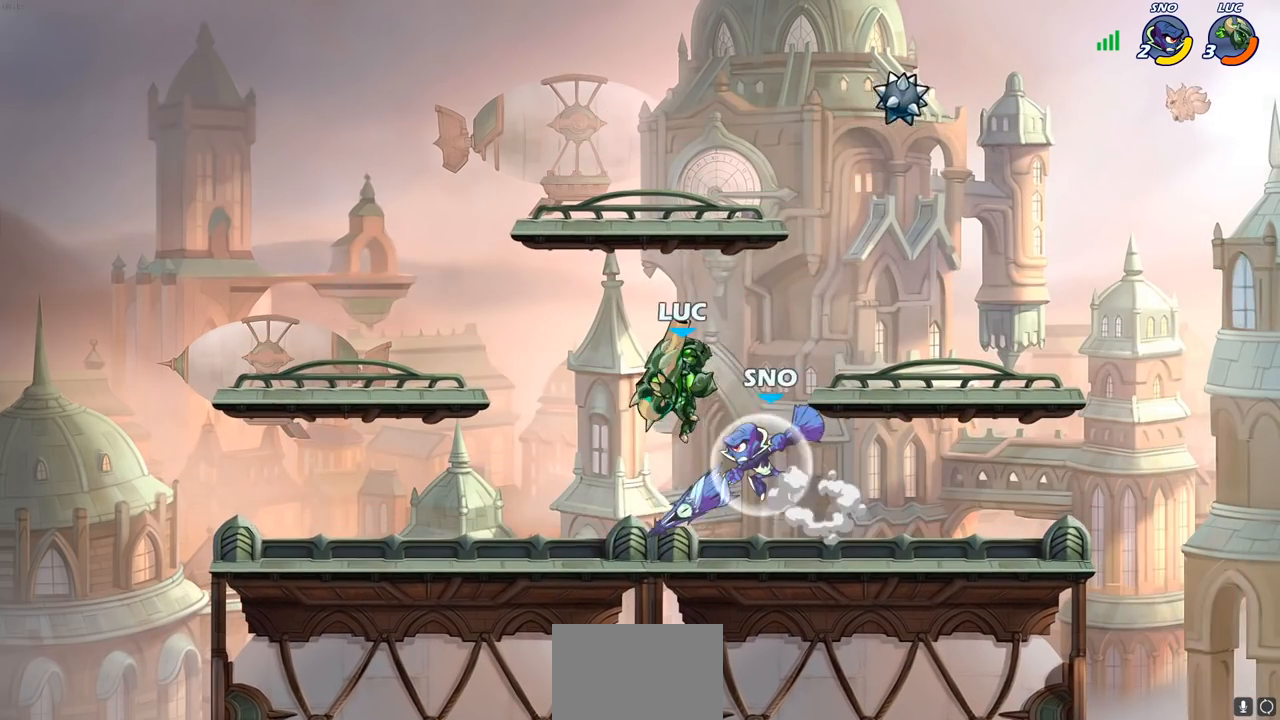
{"buttons": ["CROSS"], "left_stick": "left", "right_stick": "center", "events": [[250, "left_stick", "left"], [417, "CROSS", "down"]]}
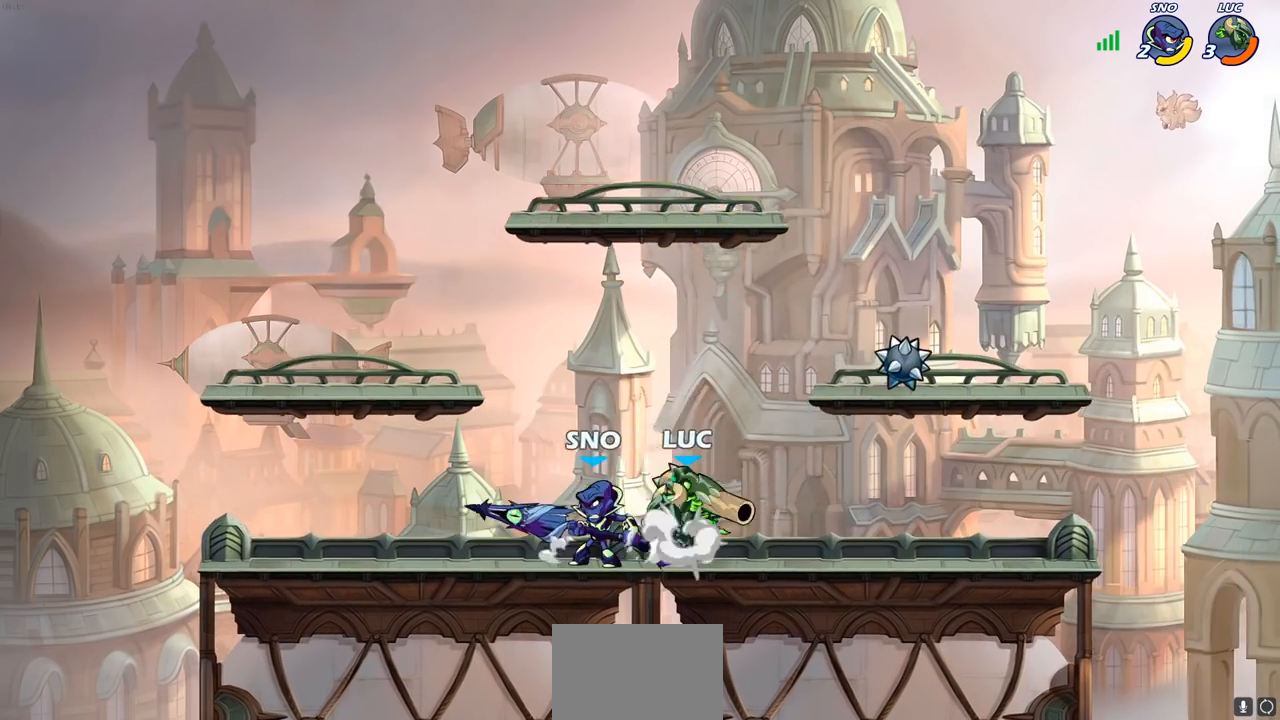
{"buttons": ["SQUARE"], "left_stick": "left", "right_stick": "center", "events": [[67, "left_stick", "up-right"], [100, "CROSS", "up"], [167, "left_stick", "right"], [333, "left_stick", "down-left"], [467, "left_stick", "left"], [483, "SQUARE", "down"]]}
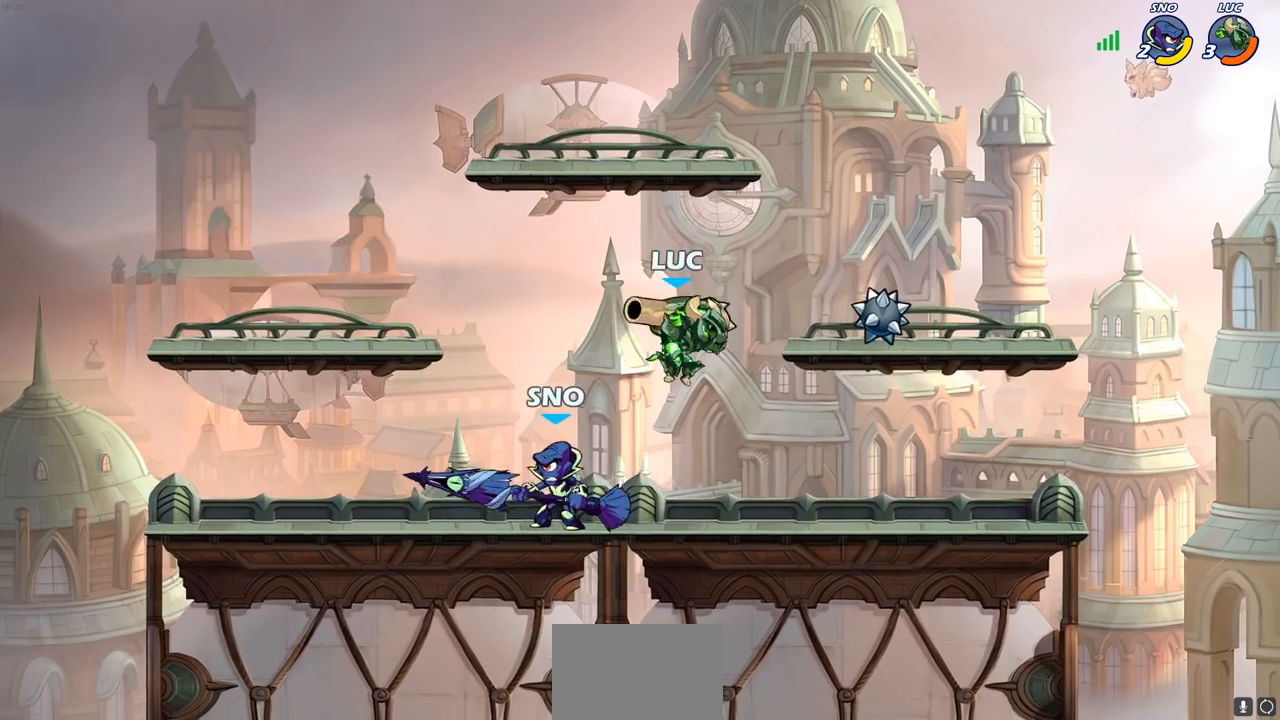
{"buttons": [], "left_stick": "left", "right_stick": "center", "events": [[67, "SQUARE", "up"]]}
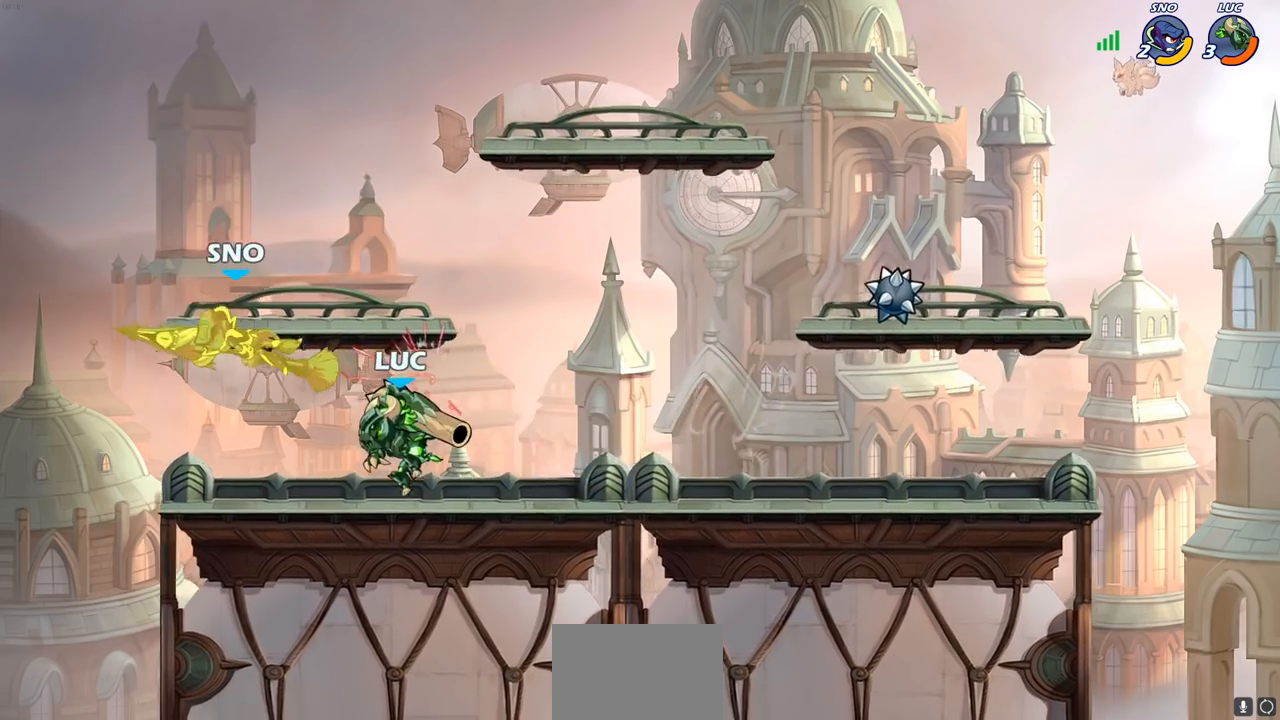
{"buttons": [], "left_stick": "center", "right_stick": "center", "events": [[83, "left_stick", "center"], [117, "CROSS", "down"], [133, "SQUARE", "down"], [150, "CROSS", "up"], [150, "right_stick", "left"], [250, "SQUARE", "up"], [250, "right_stick", "center"]]}
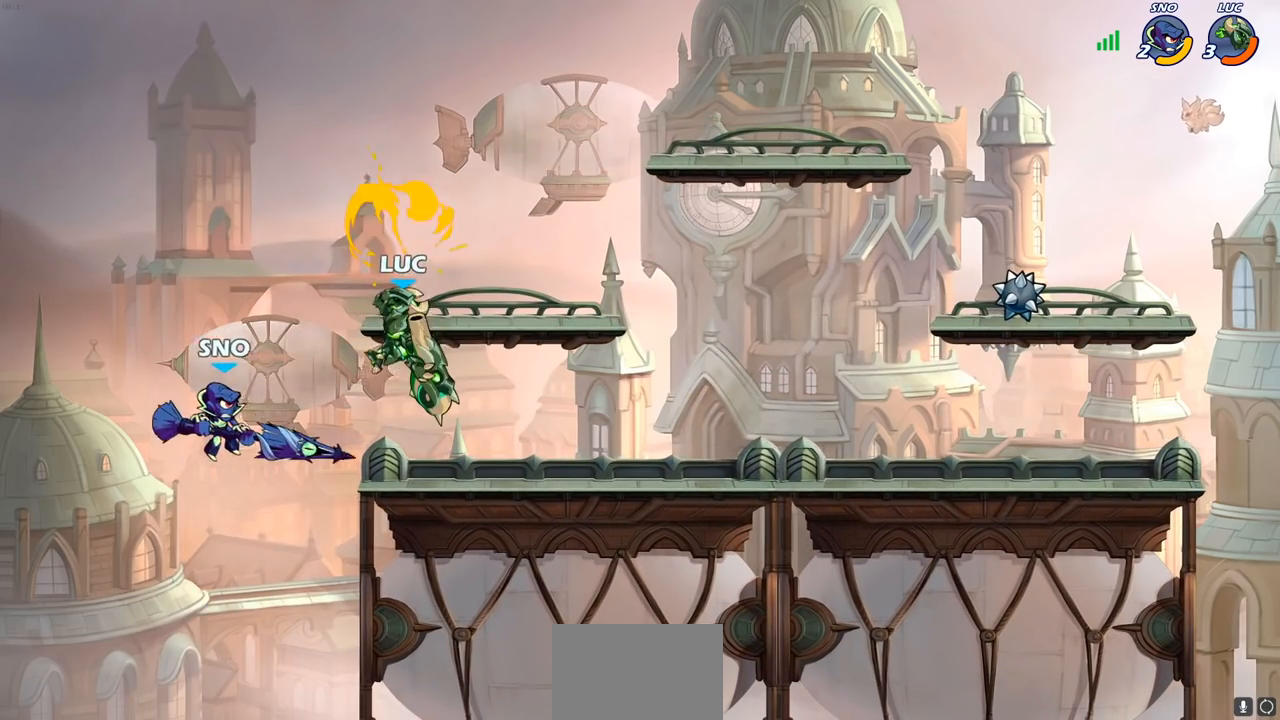
{"buttons": [], "left_stick": "up", "right_stick": "center", "events": [[100, "left_stick", "right"], [317, "CROSS", "down"], [450, "CROSS", "up"], [450, "left_stick", "up"]]}
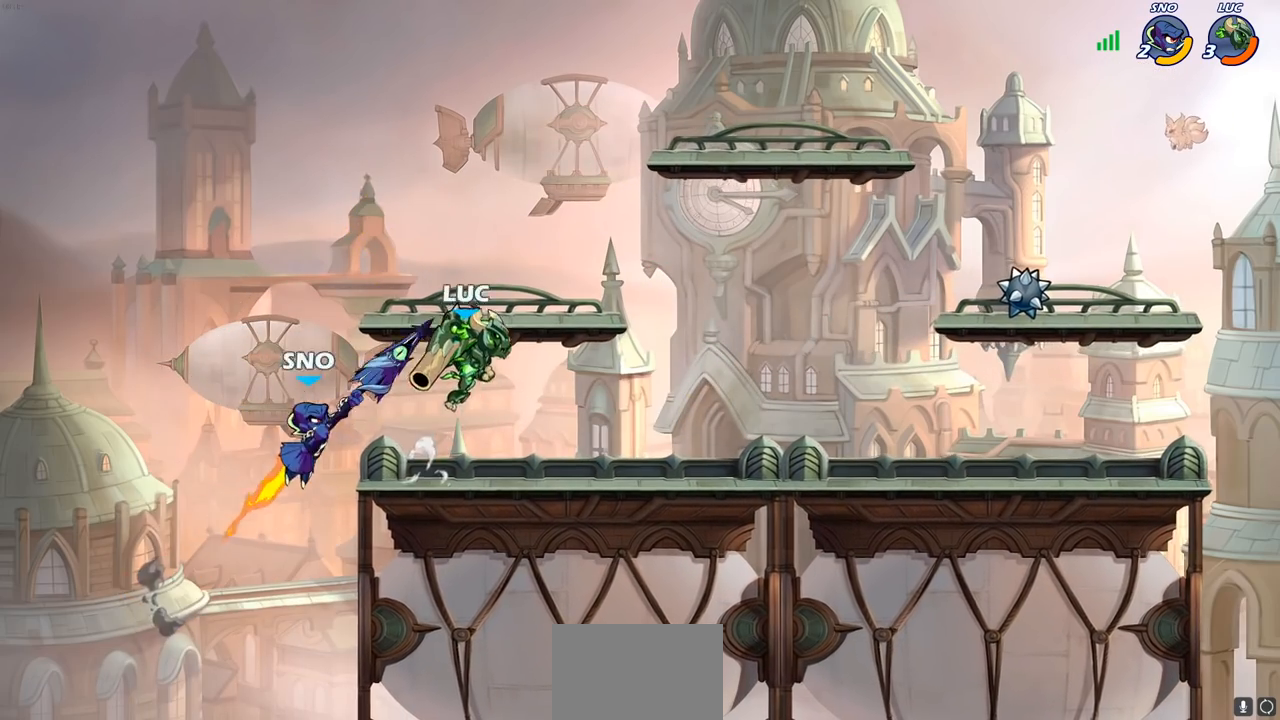
{"buttons": [], "left_stick": "center", "right_stick": "center", "events": [[133, "left_stick", "down-left"], [217, "R2", "down"], [233, "SQUARE", "down"], [250, "left_stick", "down"], [367, "R2", "up"], [367, "SQUARE", "up"], [450, "left_stick", "center"]]}
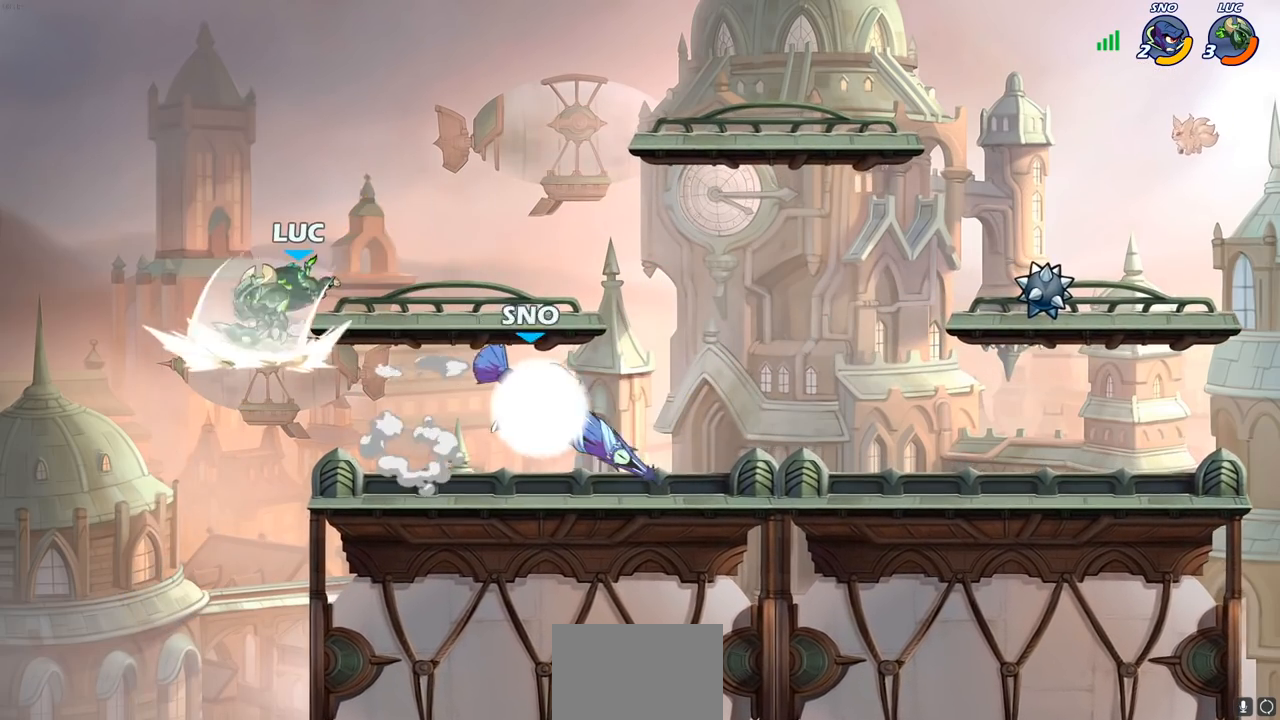
{"buttons": ["CROSS"], "left_stick": "right", "right_stick": "center", "events": [[267, "left_stick", "right"], [383, "CROSS", "down"]]}
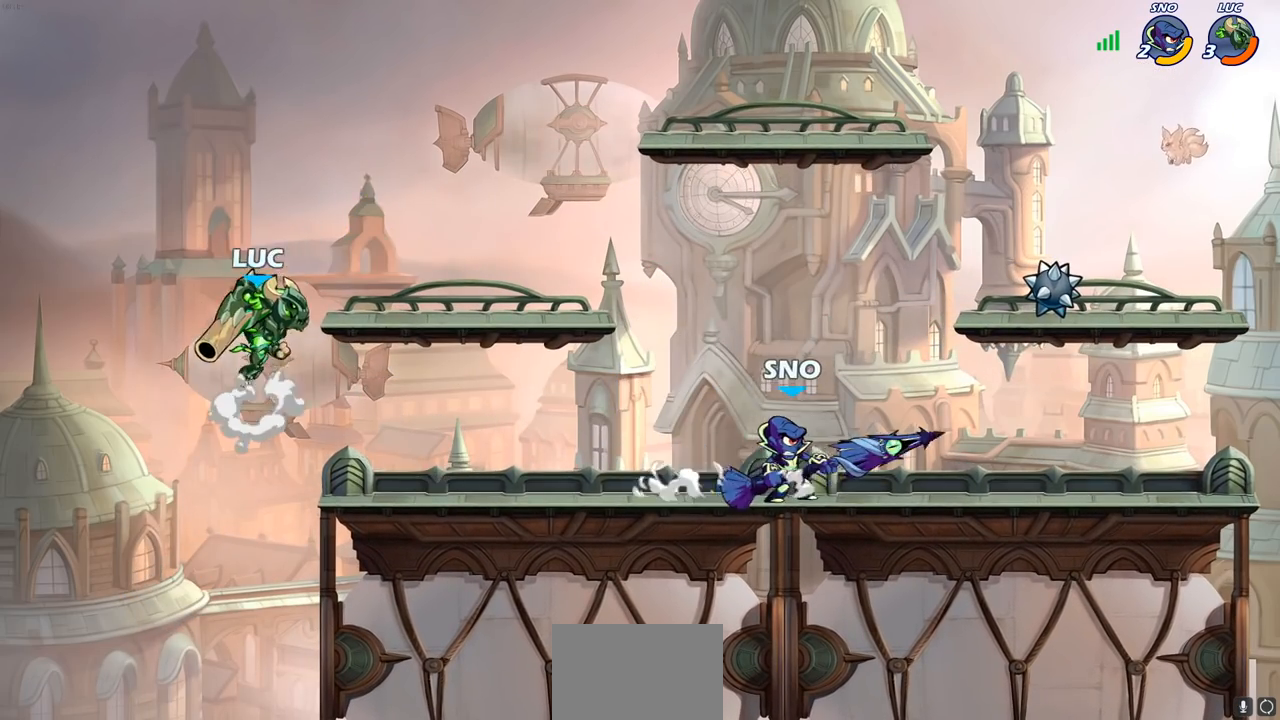
{"buttons": [], "left_stick": "down-left", "right_stick": "center", "events": [[50, "CROSS", "up"], [100, "CROSS", "down"], [283, "CROSS", "up"], [283, "left_stick", "up"], [350, "left_stick", "left"], [400, "left_stick", "down-left"]]}
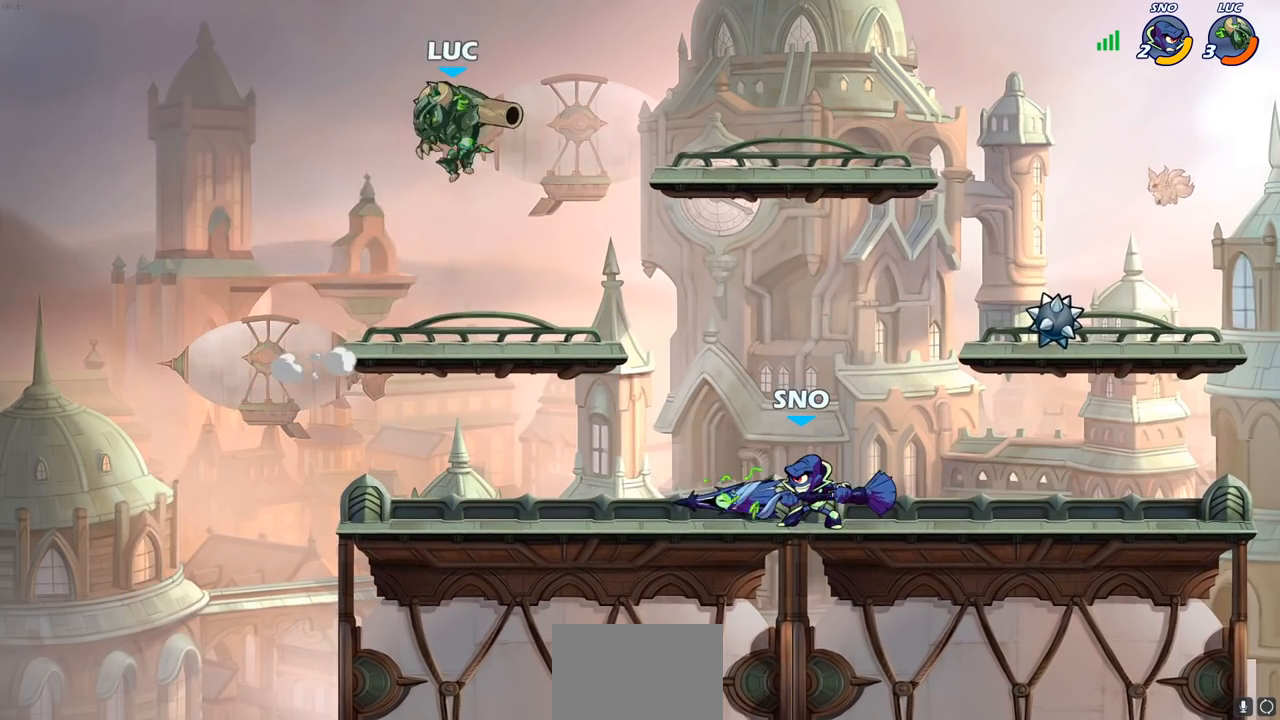
{"buttons": ["CIRCLE", "R2"], "left_stick": "down", "right_stick": "center", "events": [[150, "left_stick", "right"], [433, "R2", "down"], [467, "CIRCLE", "down"], [467, "left_stick", "down"]]}
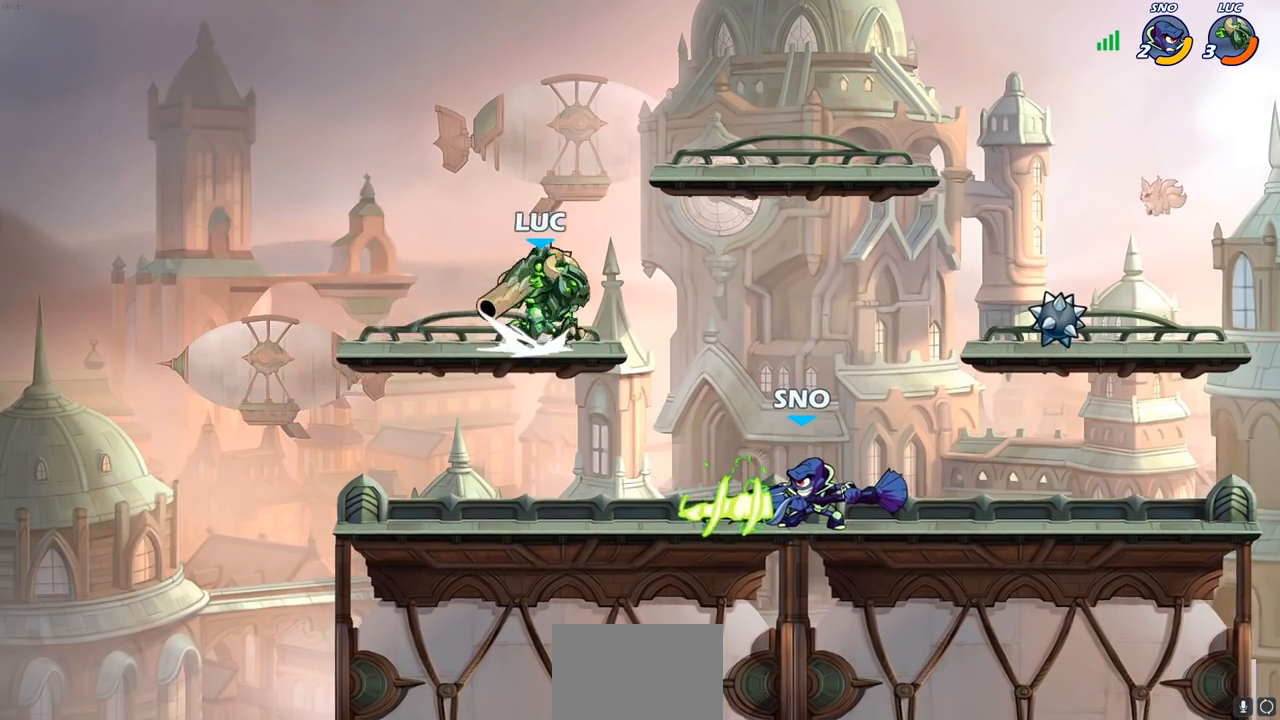
{"buttons": [], "left_stick": "center", "right_stick": "center", "events": [[217, "R2", "up"], [400, "CIRCLE", "up"], [483, "left_stick", "center"]]}
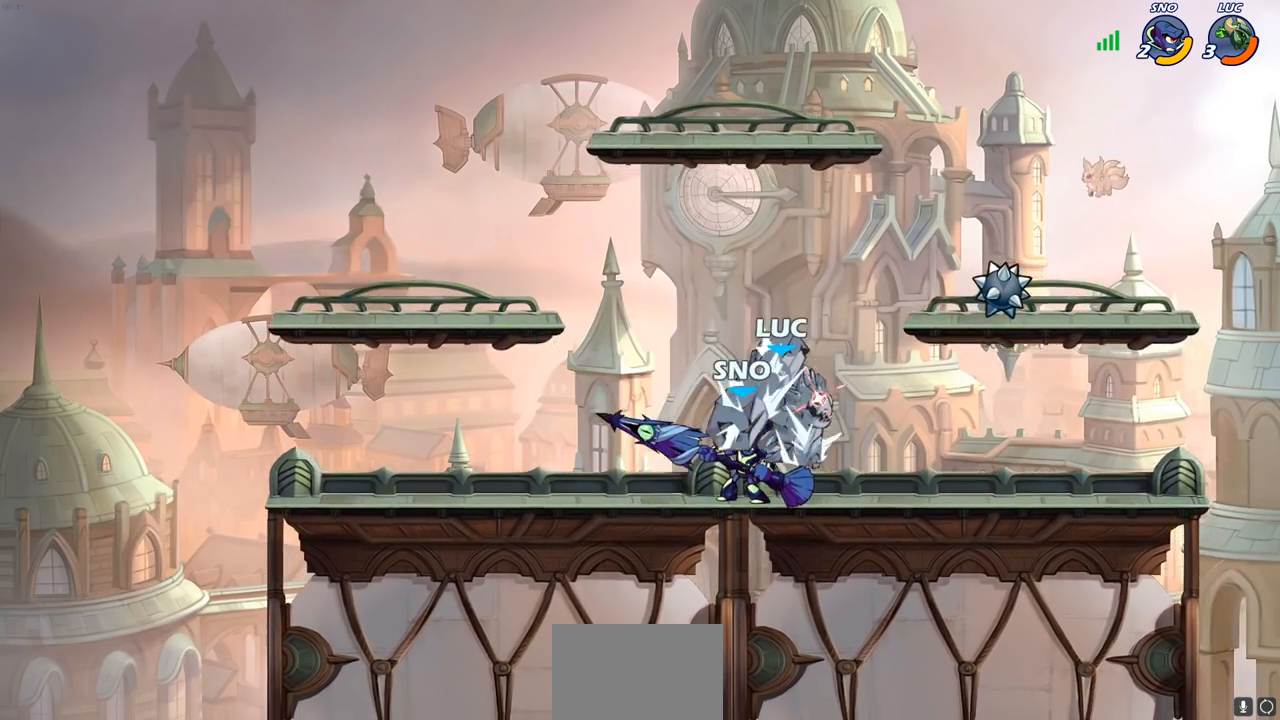
{"buttons": [], "left_stick": "left", "right_stick": "center", "events": [[350, "left_stick", "up-right"], [483, "left_stick", "left"]]}